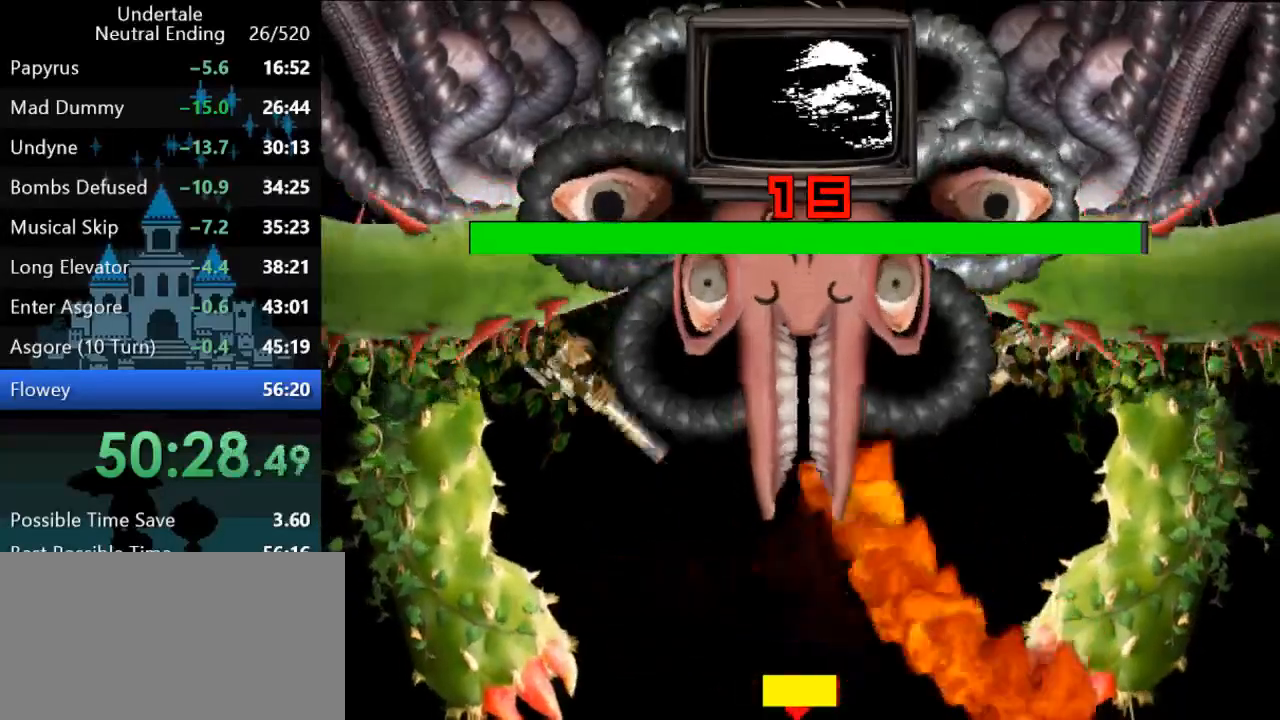
Gameplay with keyboard; each line is a JSON object with the keys held at the frame after it. "events" lists presses ("down") and releases ("up") of "c", "ctrl", "down", "left", "return", "right", "shift", "up", "x" and "z" between this image and that frame as [ms after this image, input, new state], when the widget could be followed in between. No other keys are recorded. Mouse input is not recorded.
{"keys": ["right"], "events": [[67, "down", "up"], [333, "left", "up"], [433, "right", "down"]]}
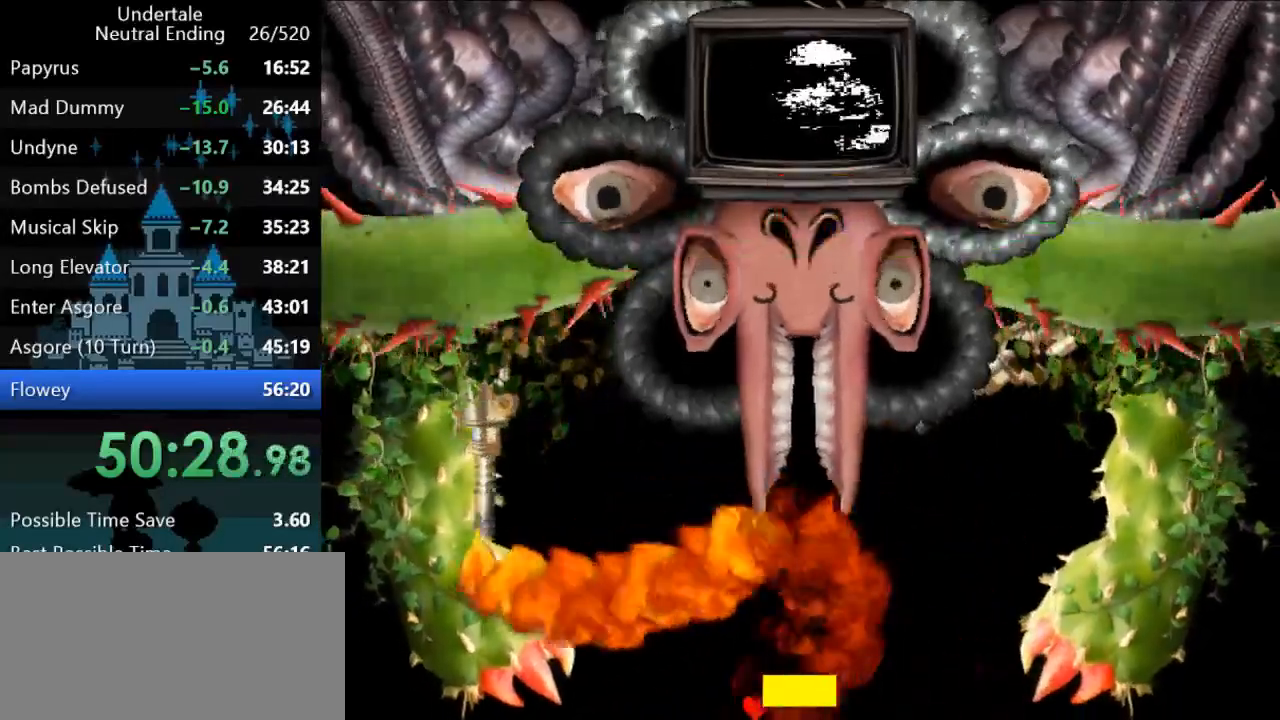
{"keys": ["right"], "events": []}
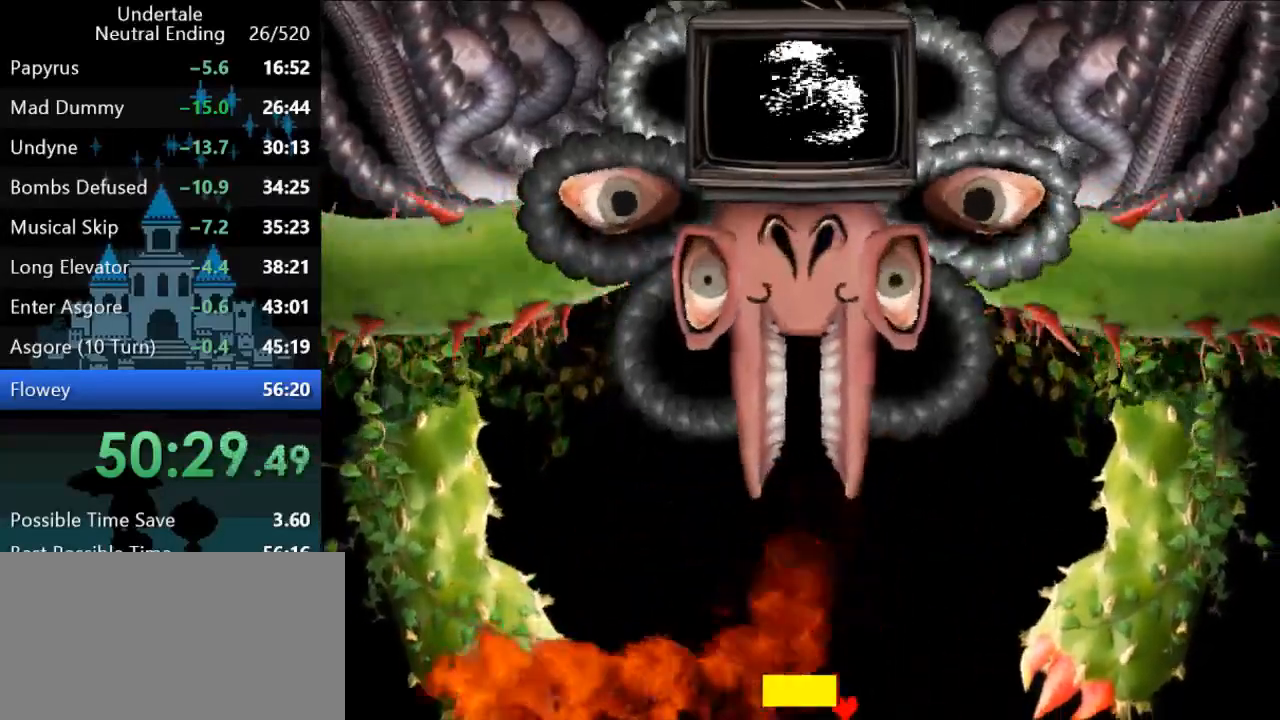
{"keys": [], "events": [[283, "right", "up"]]}
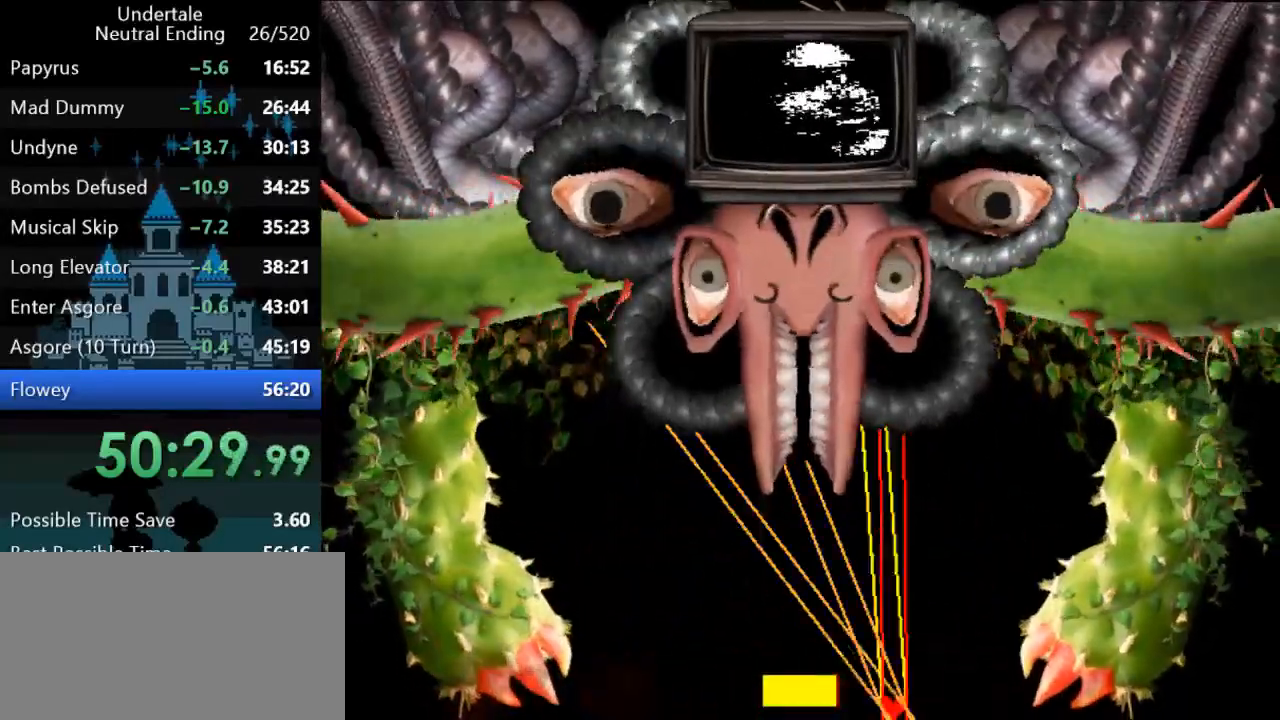
{"keys": ["left"], "events": [[233, "left", "down"]]}
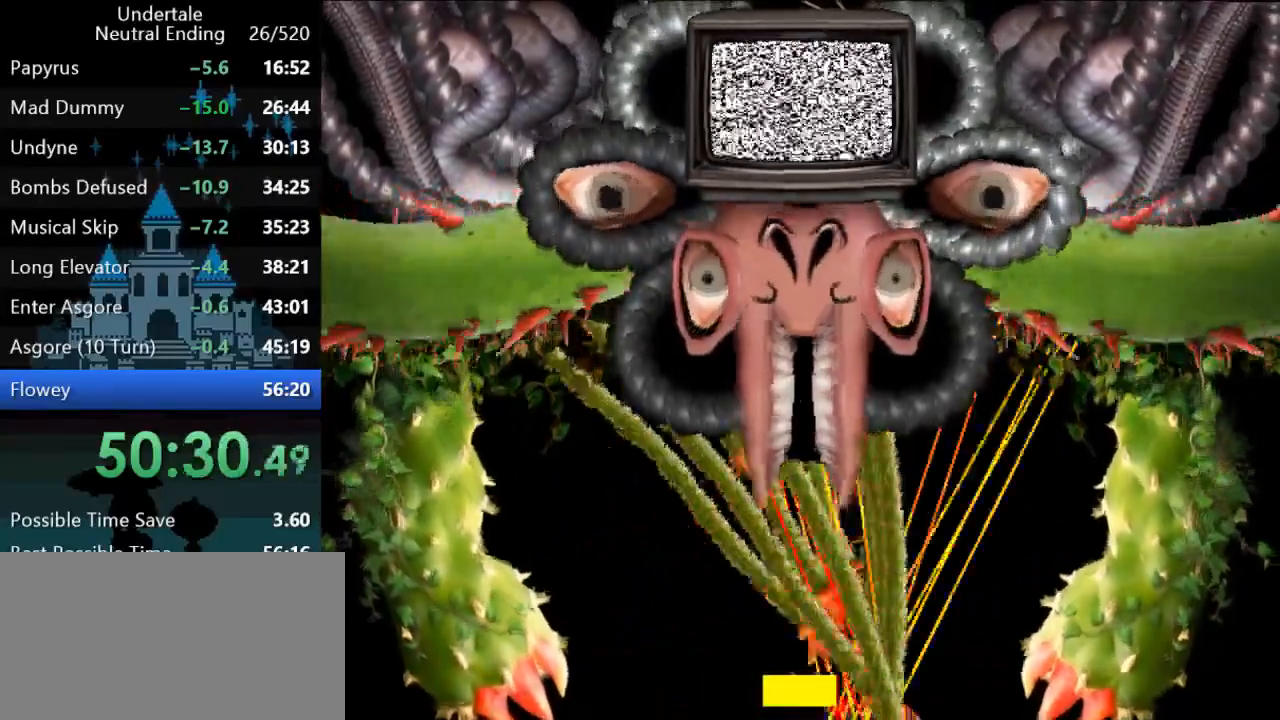
{"keys": ["left"], "events": []}
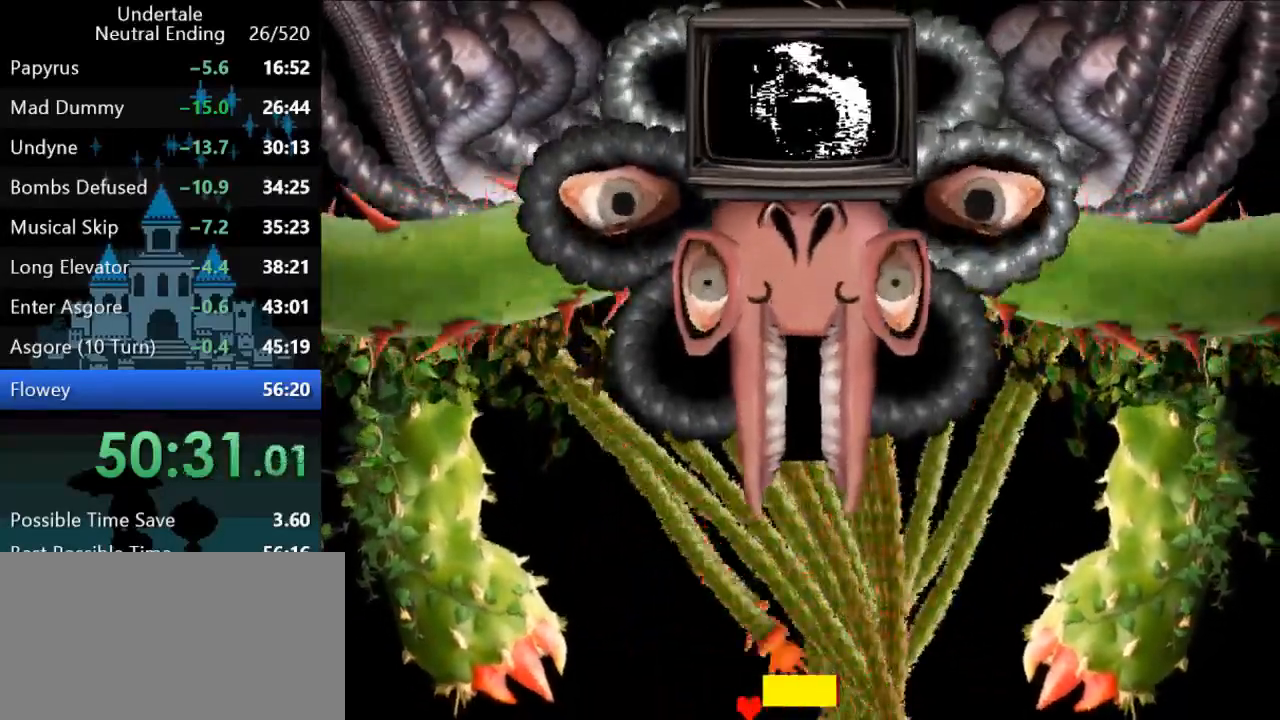
{"keys": [], "events": [[183, "left", "up"]]}
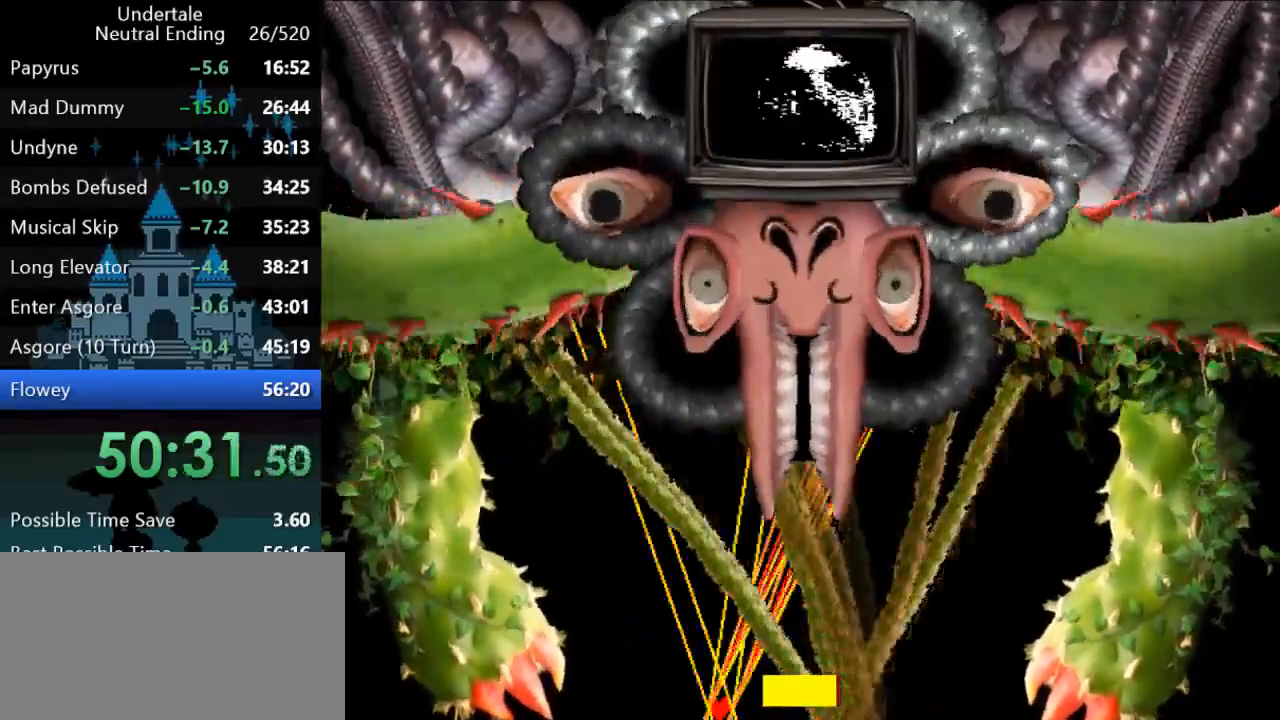
{"keys": ["right"], "events": [[50, "right", "down"]]}
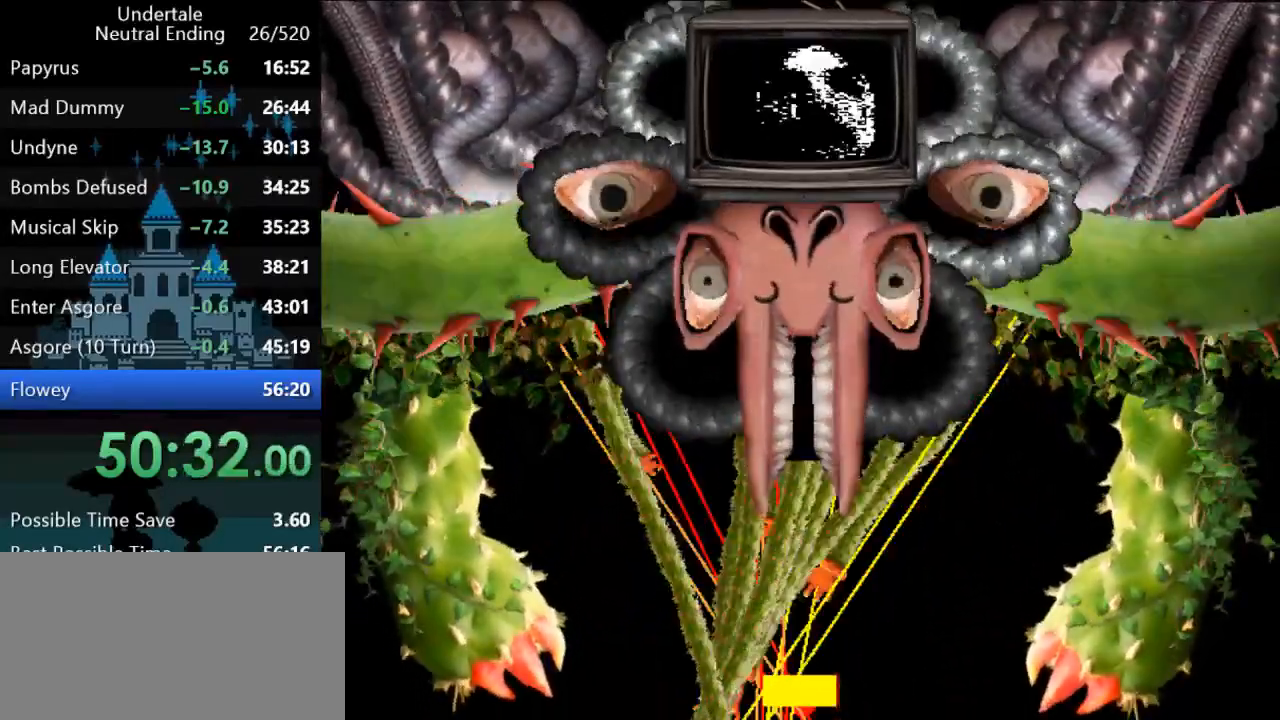
{"keys": ["right", "up"], "events": [[300, "up", "down"]]}
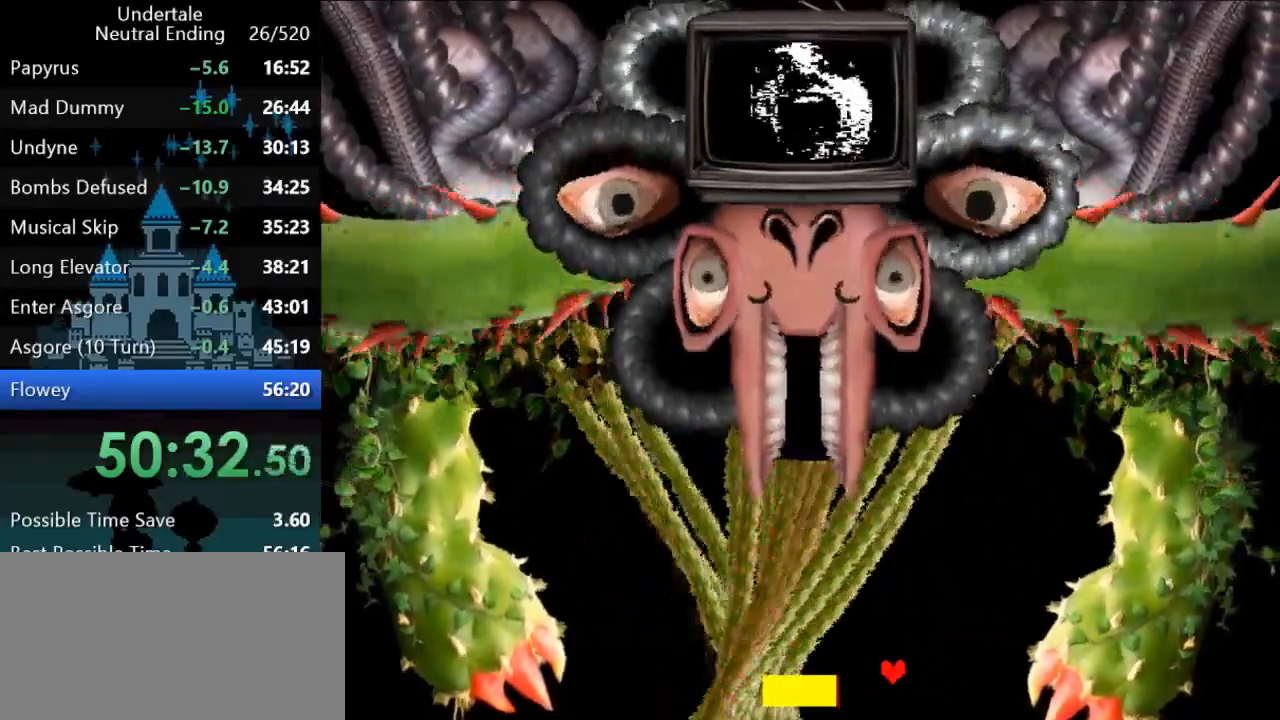
{"keys": ["left"], "events": [[67, "up", "up"], [200, "right", "up"], [383, "left", "down"]]}
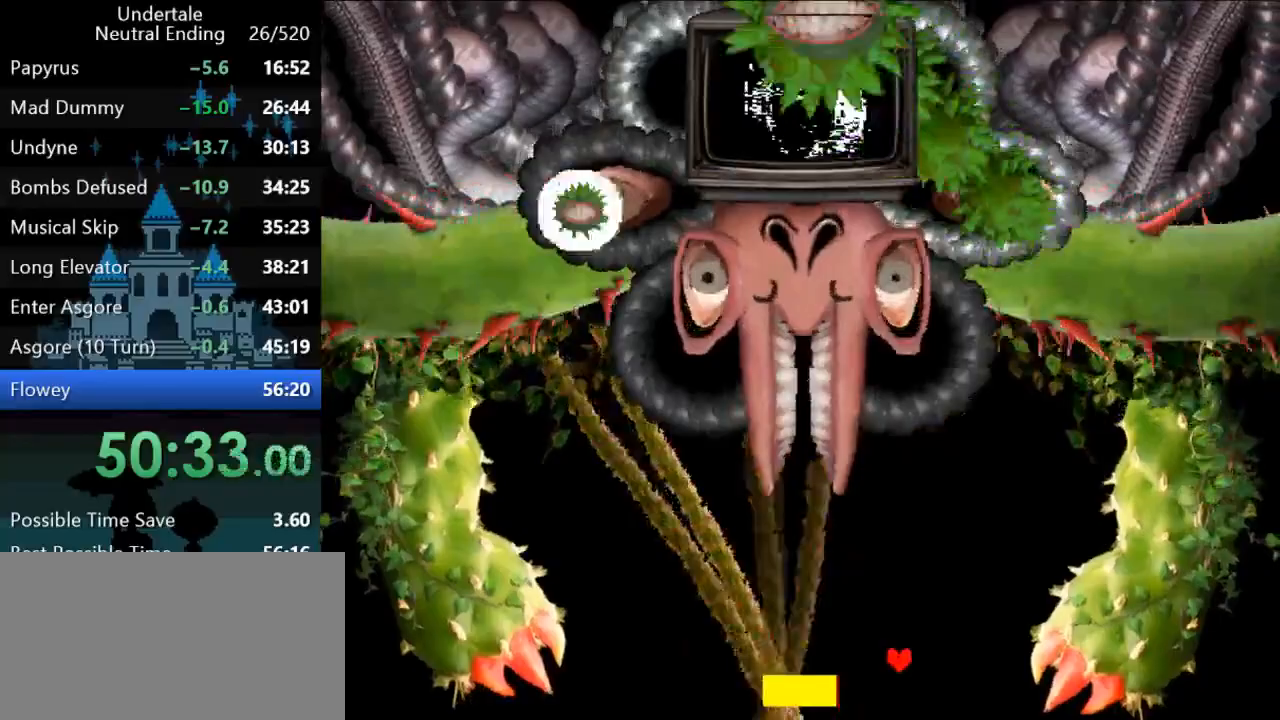
{"keys": [], "events": [[317, "left", "up"]]}
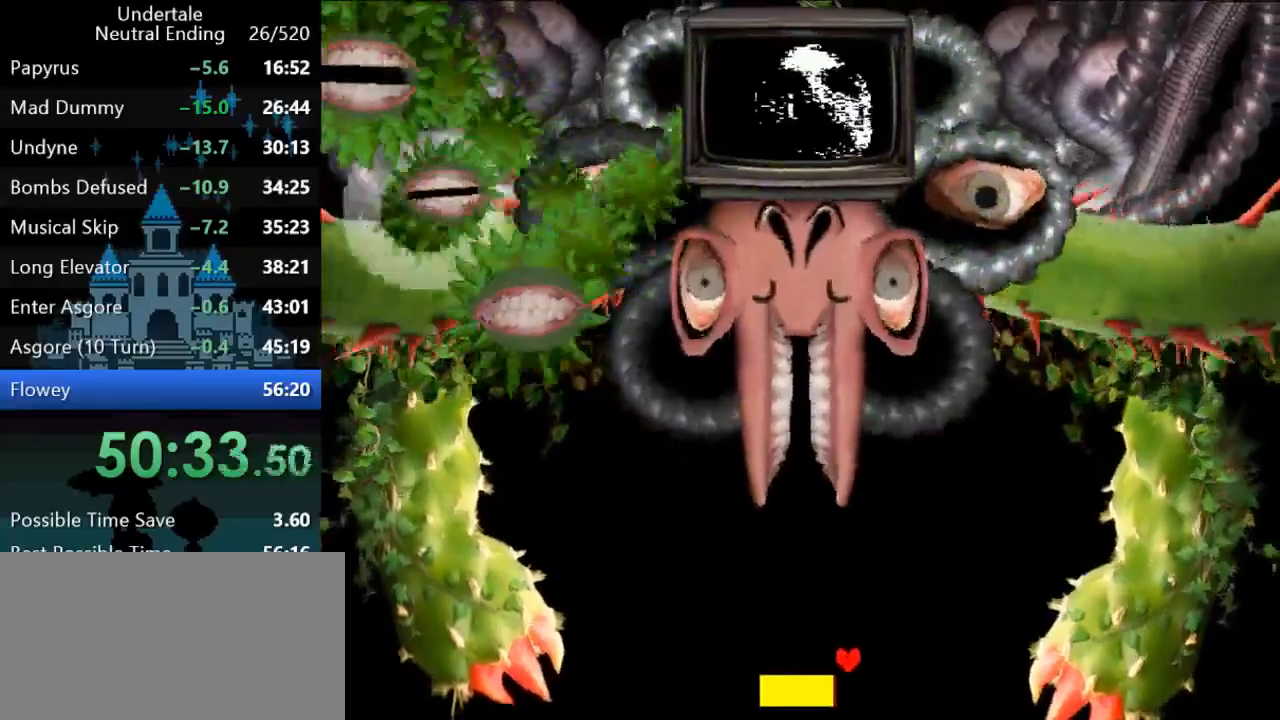
{"keys": ["down", "left"], "events": [[217, "down", "down"], [450, "left", "down"]]}
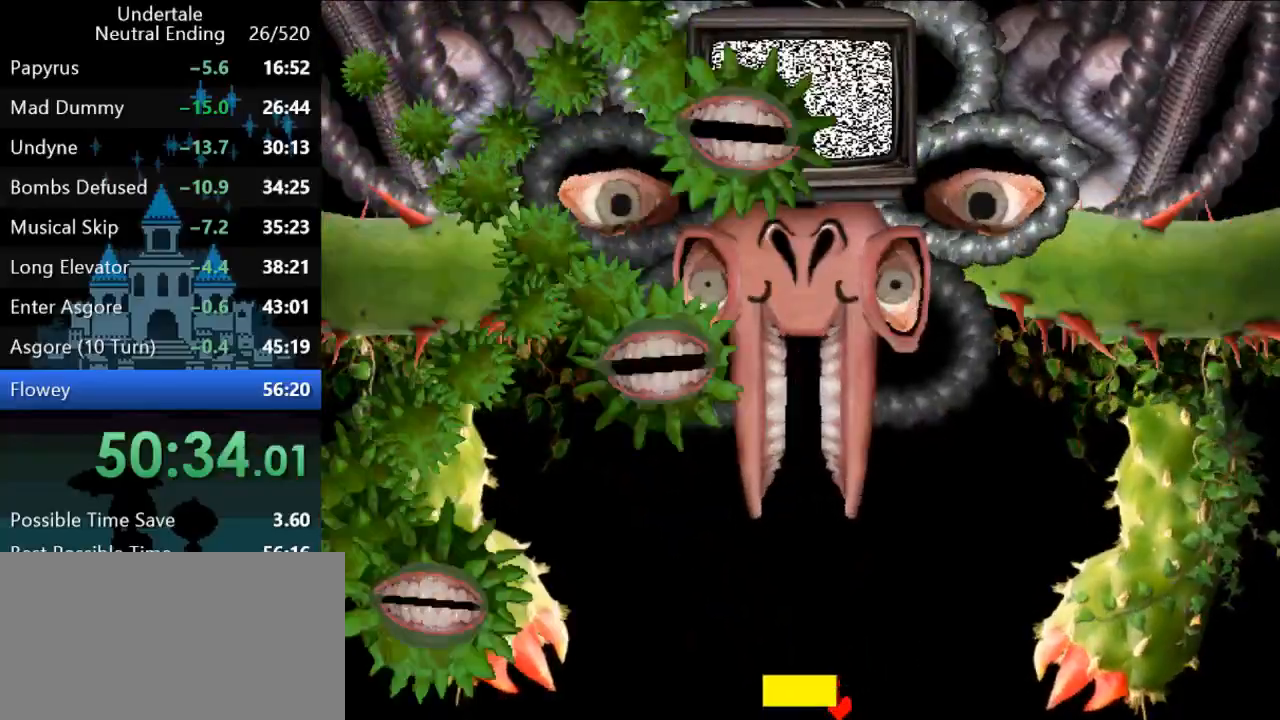
{"keys": [], "events": [[250, "down", "up"], [250, "left", "up"]]}
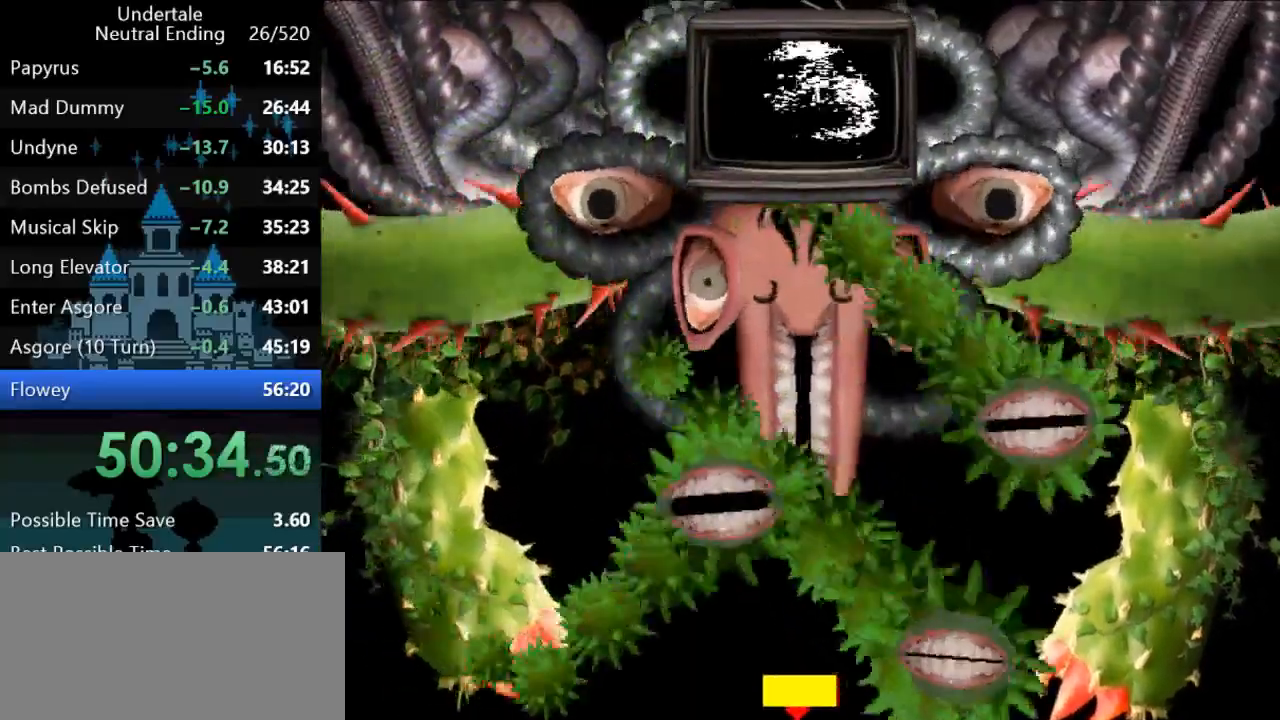
{"keys": [], "events": []}
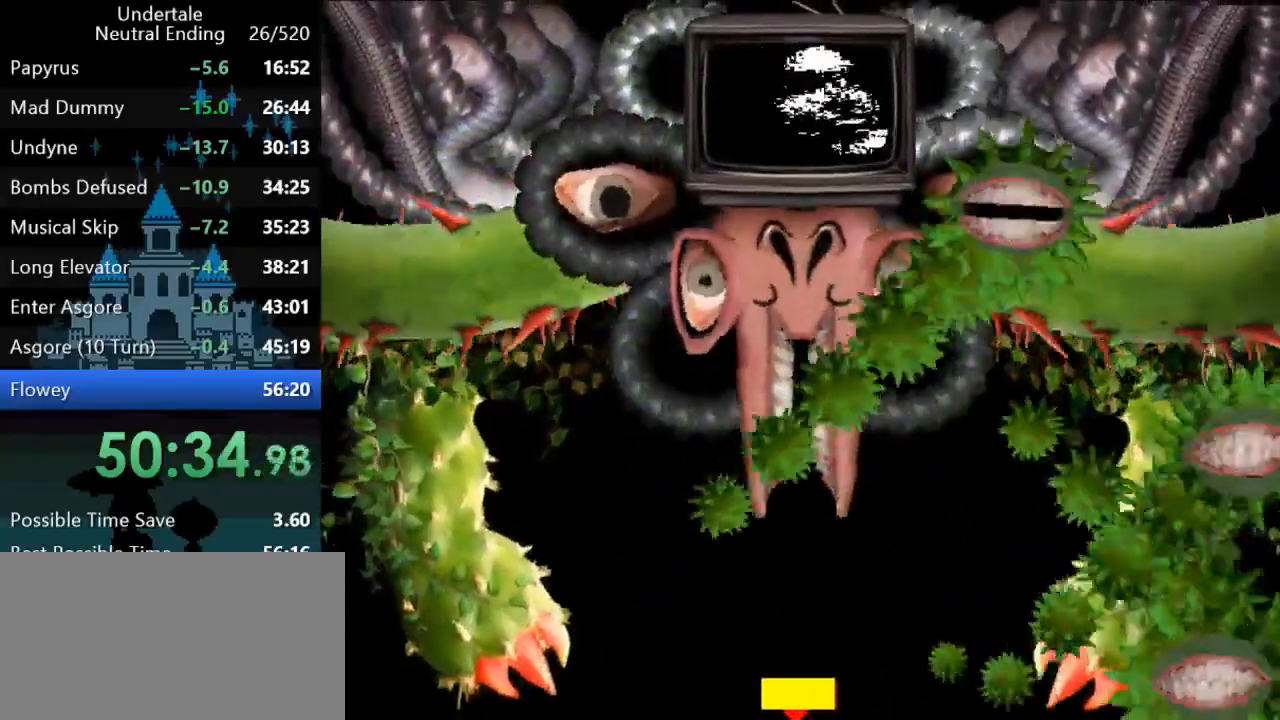
{"keys": ["right"], "events": [[300, "right", "down"]]}
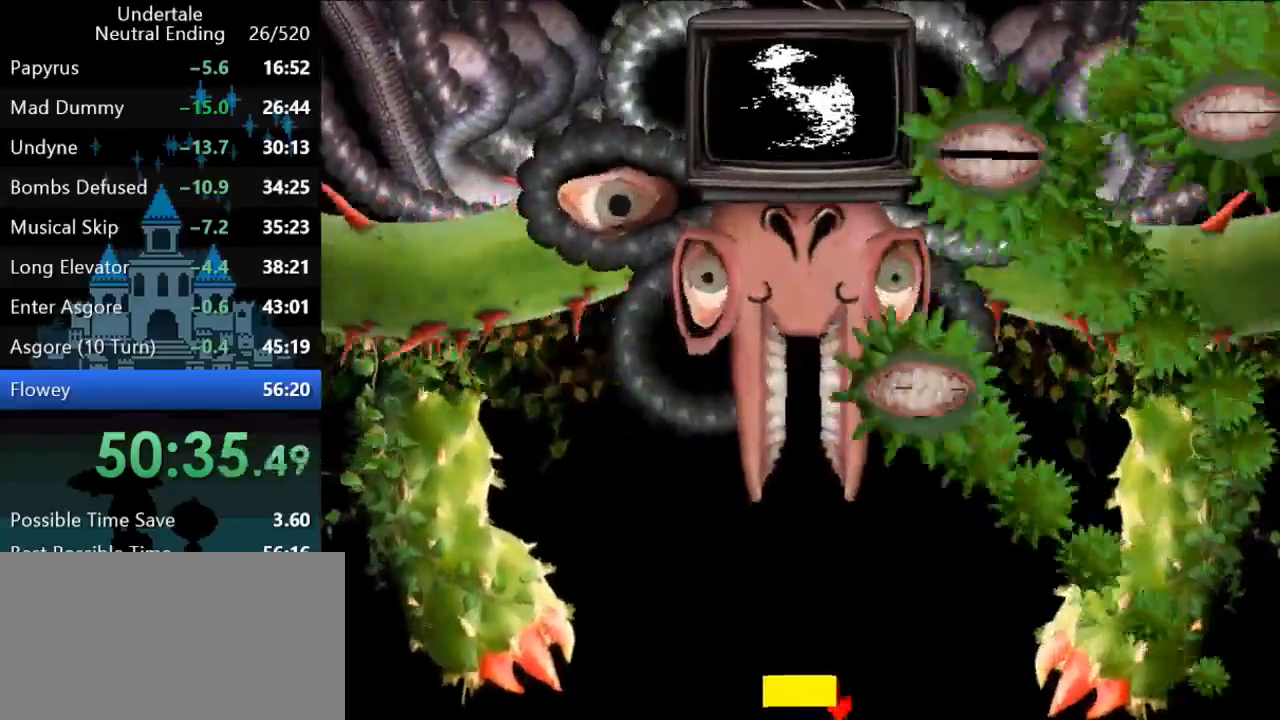
{"keys": ["right"], "events": [[183, "right", "up"], [383, "right", "down"]]}
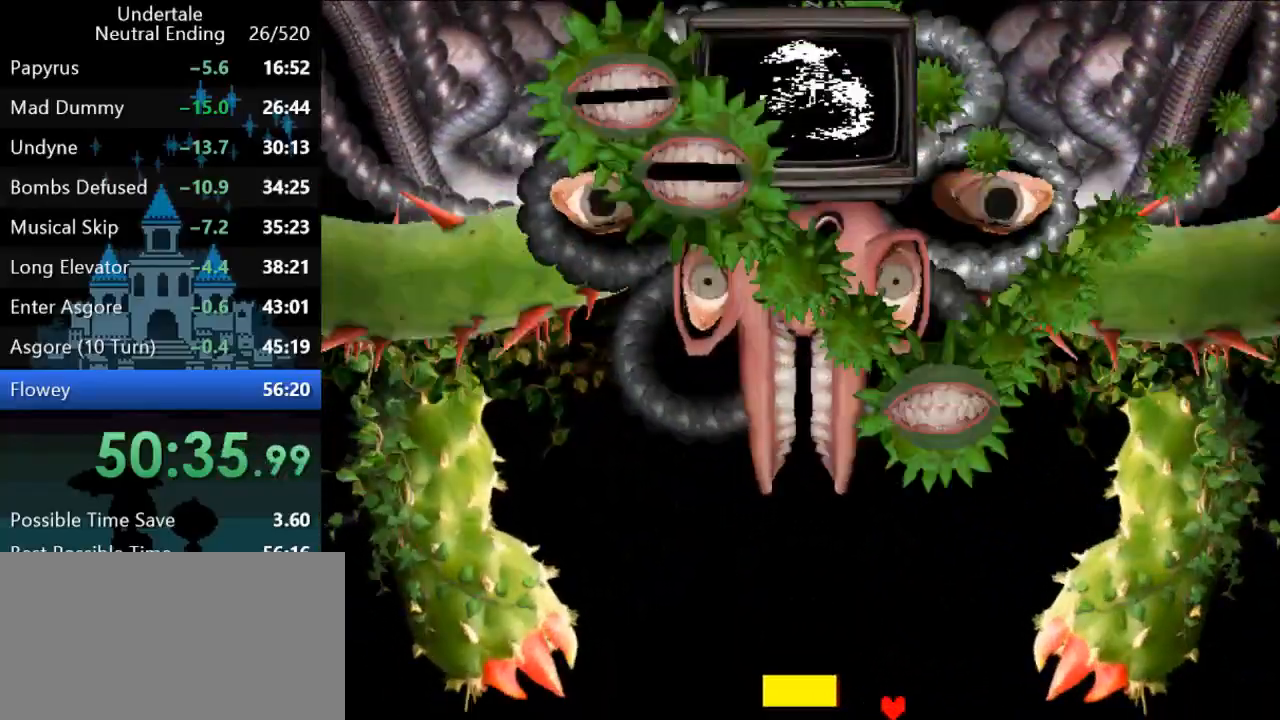
{"keys": [], "events": [[250, "right", "up"]]}
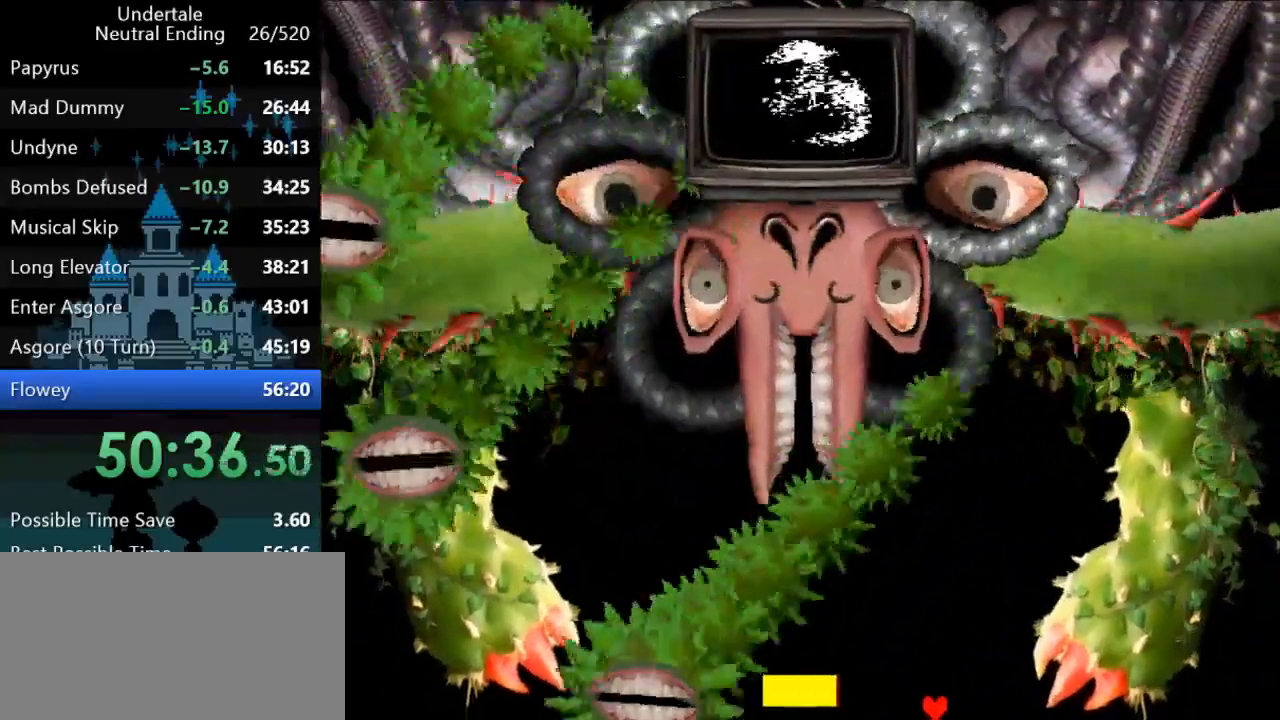
{"keys": ["right"], "events": [[367, "right", "down"]]}
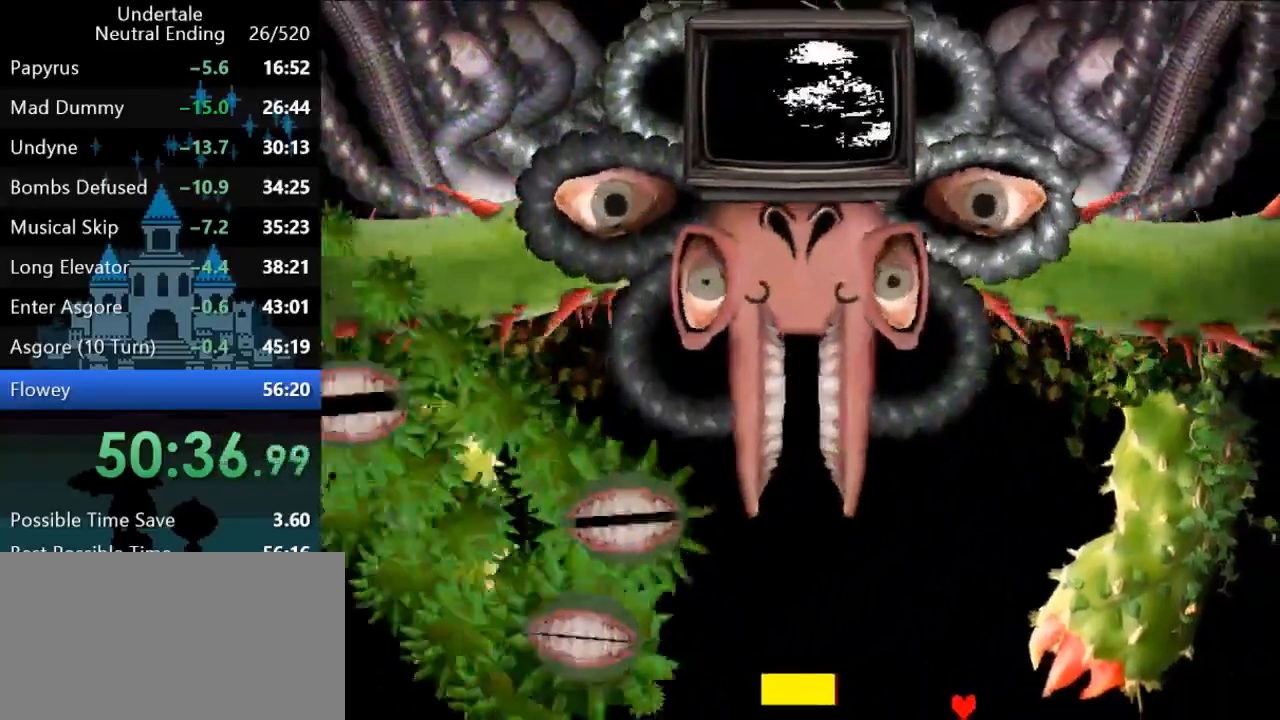
{"keys": ["left"], "events": [[433, "right", "up"], [500, "left", "down"]]}
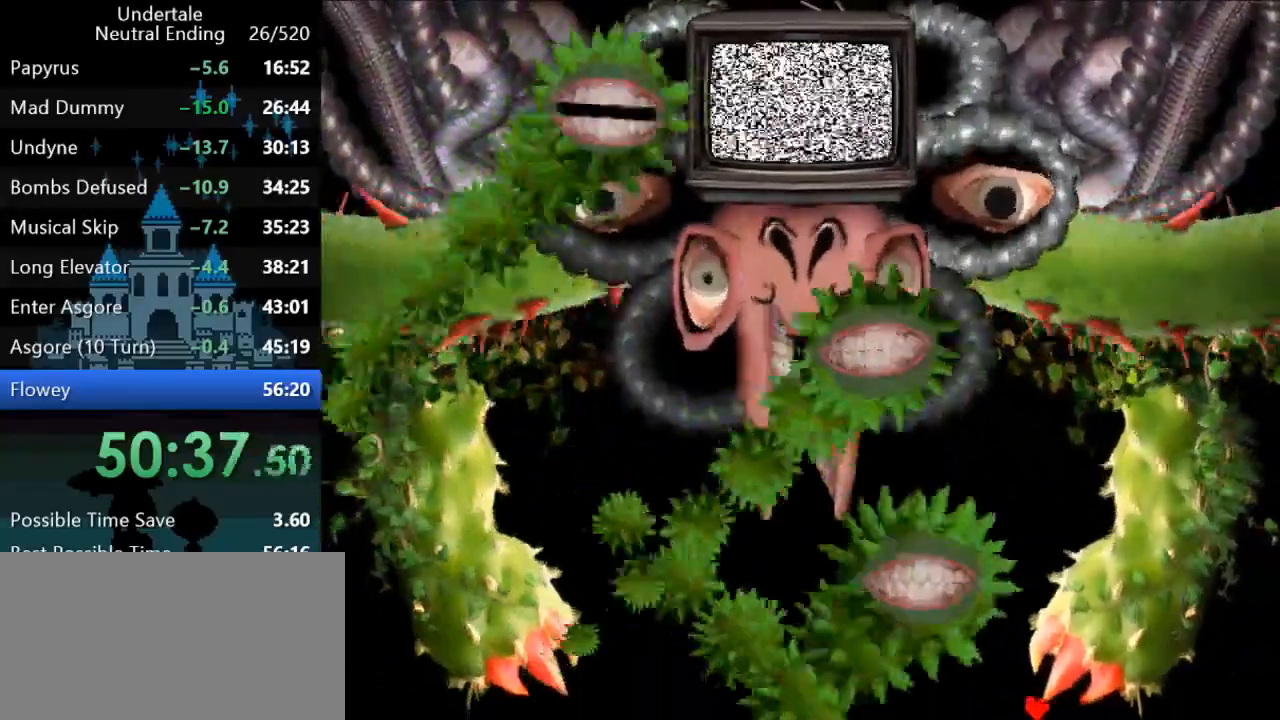
{"keys": ["left", "up"], "events": [[417, "up", "down"]]}
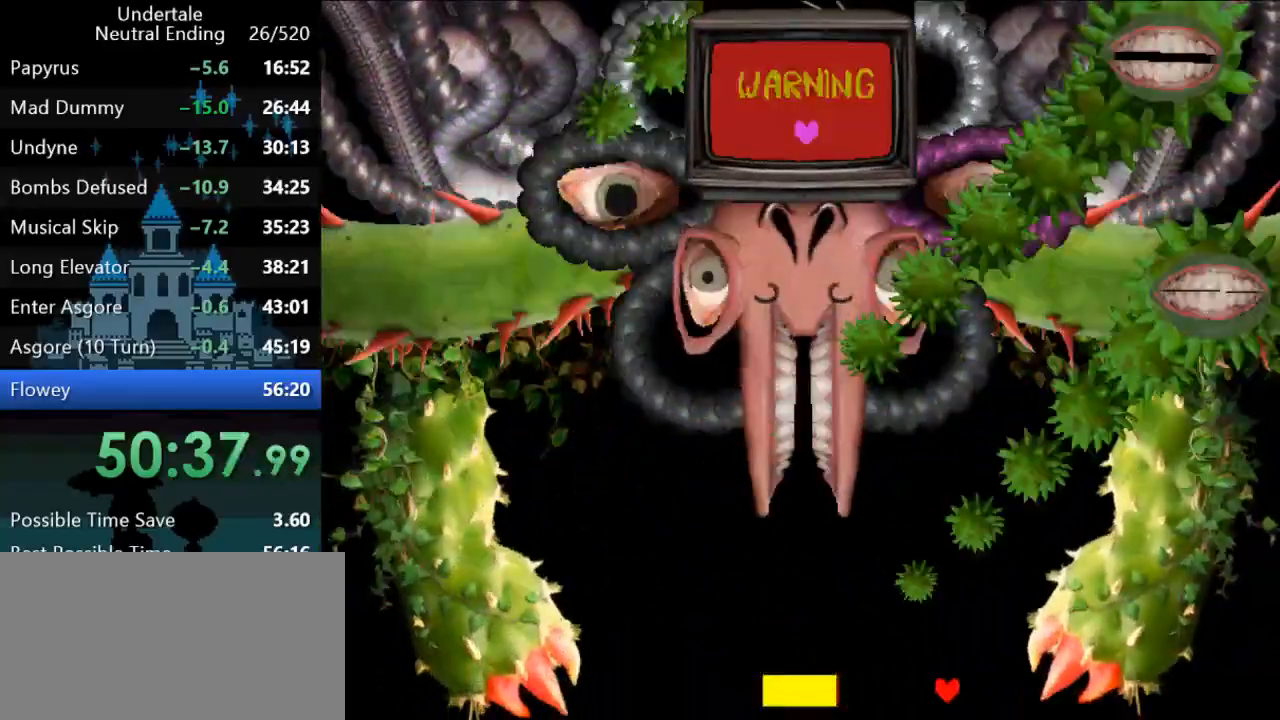
{"keys": ["left"], "events": [[450, "up", "up"]]}
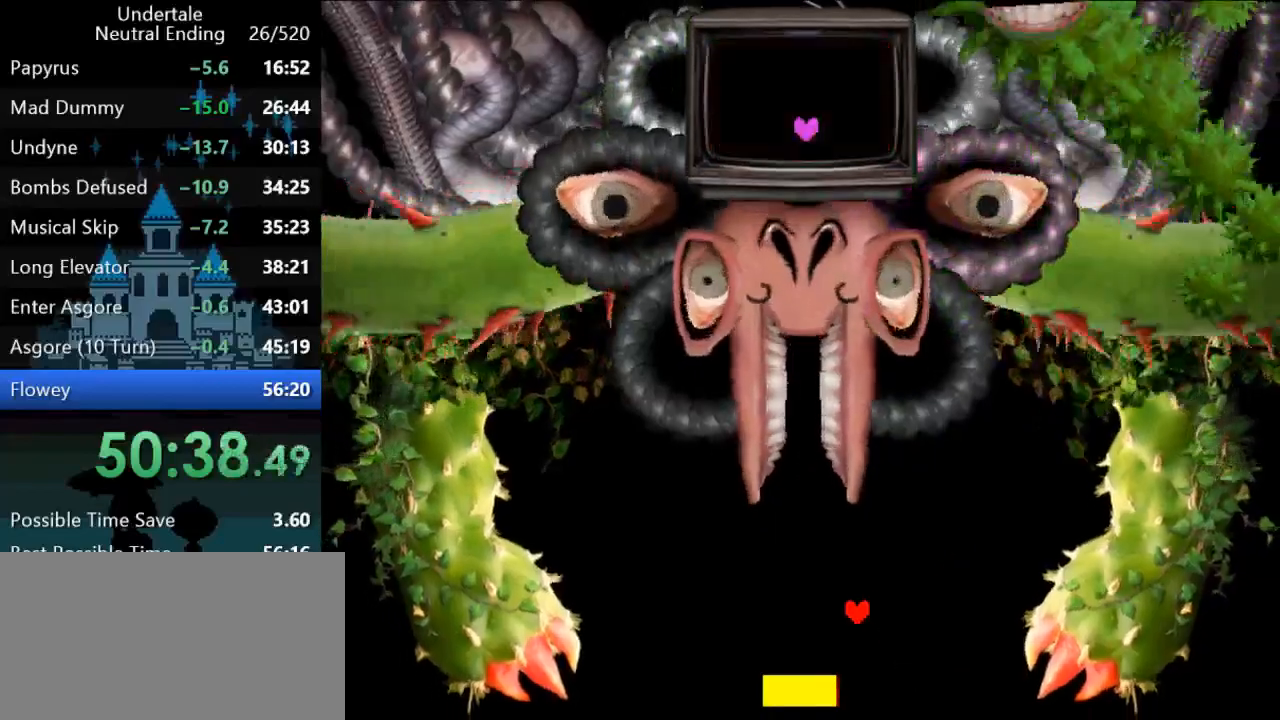
{"keys": ["up"], "events": [[250, "left", "up"], [467, "up", "down"]]}
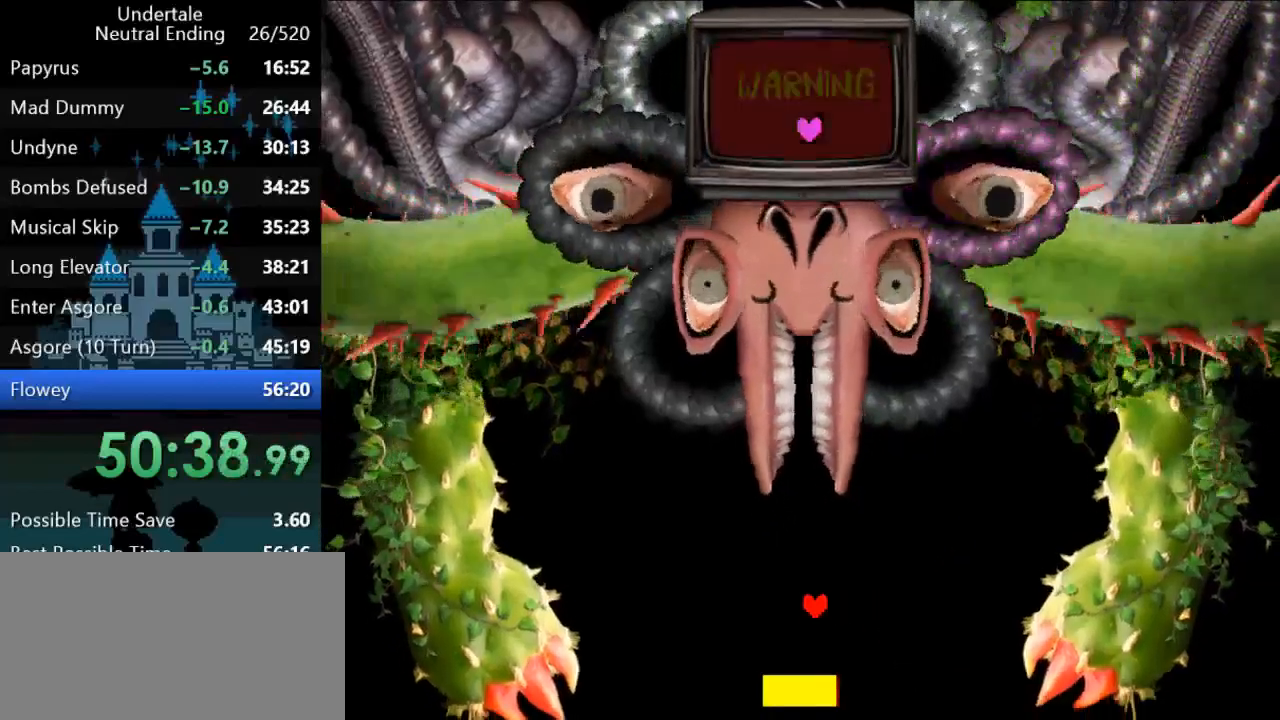
{"keys": [], "events": [[67, "up", "up"], [333, "left", "down"], [400, "left", "up"]]}
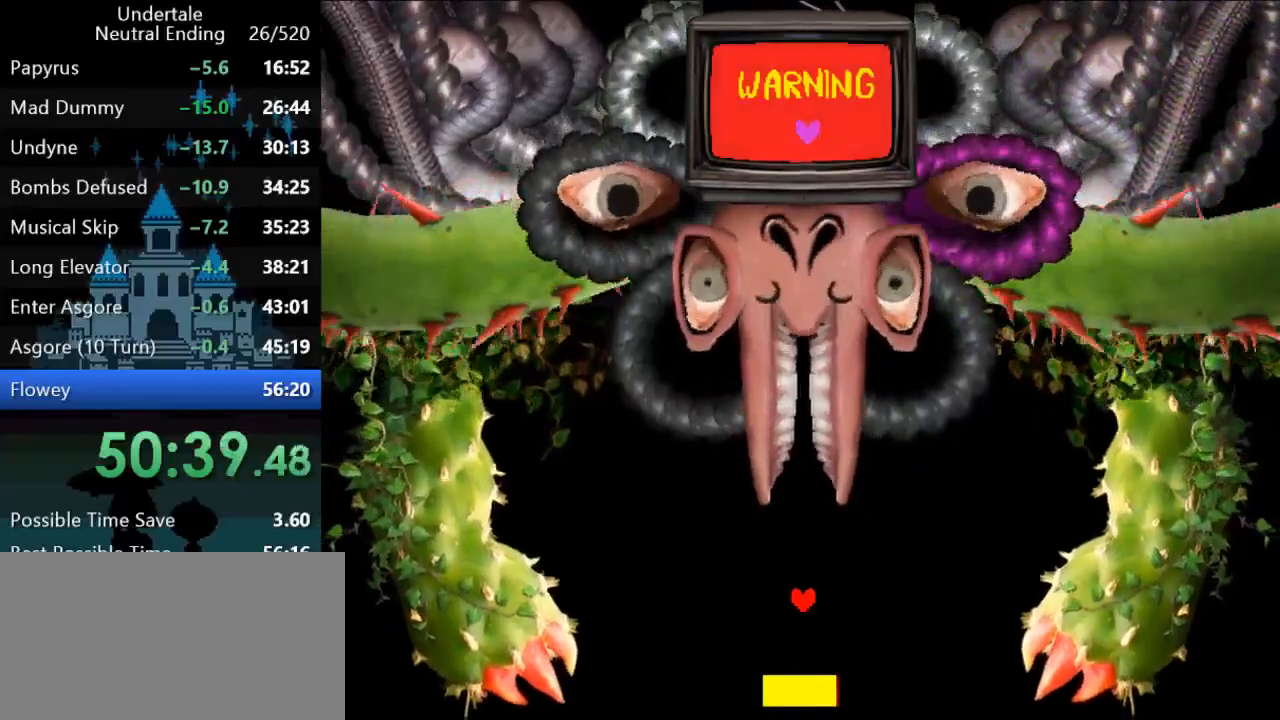
{"keys": [], "events": [[267, "left", "down"], [267, "up", "down"], [317, "left", "up"], [317, "up", "up"], [450, "left", "down"], [450, "up", "down"], [483, "left", "up"], [483, "up", "up"]]}
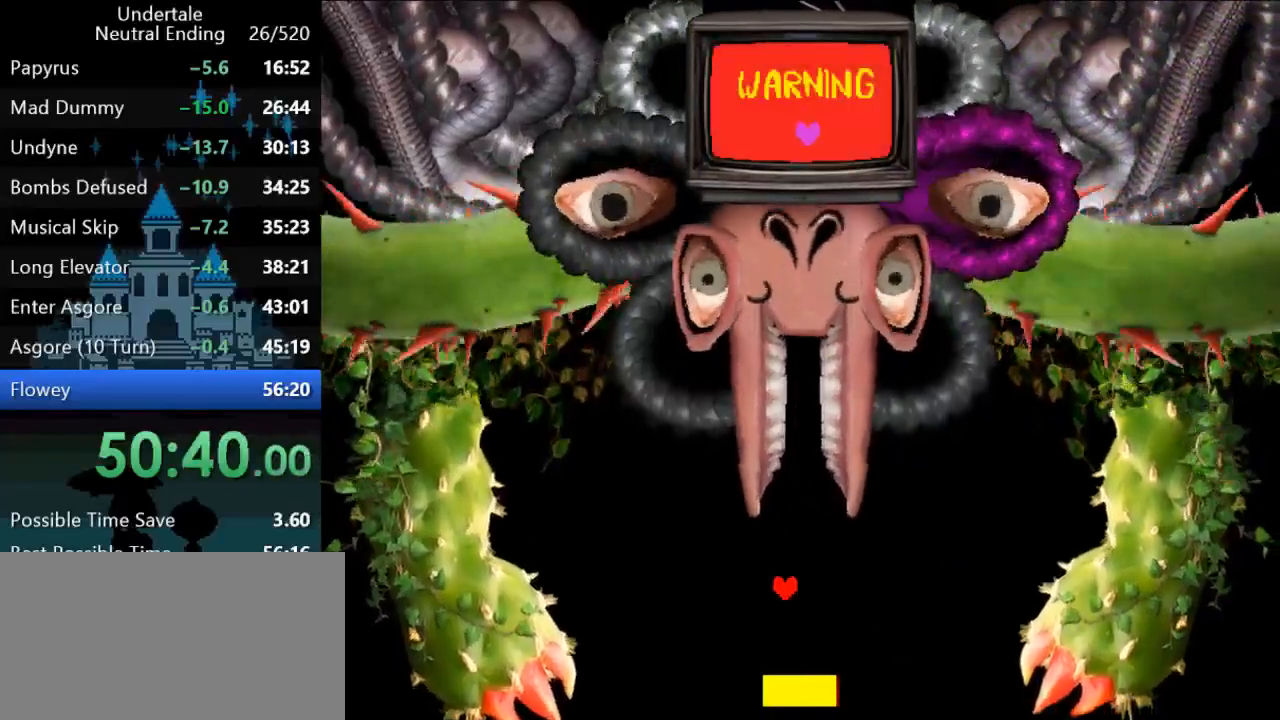
{"keys": [], "events": [[117, "left", "down"], [117, "up", "down"], [150, "left", "up"], [150, "up", "up"], [250, "left", "down"], [250, "up", "down"], [283, "up", "up"], [317, "left", "up"], [450, "down", "down"], [450, "left", "down"], [483, "down", "up"], [483, "left", "up"]]}
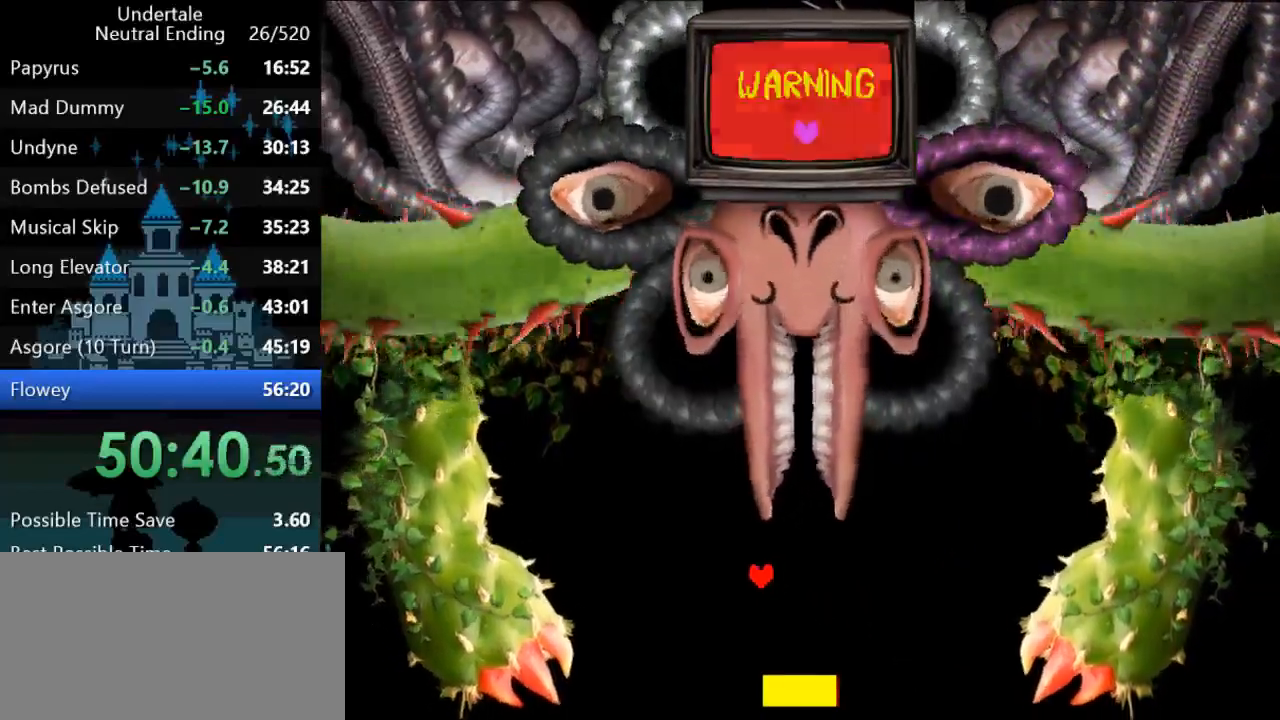
{"keys": [], "events": [[267, "down", "down"], [267, "right", "down"], [333, "down", "up"], [333, "right", "up"]]}
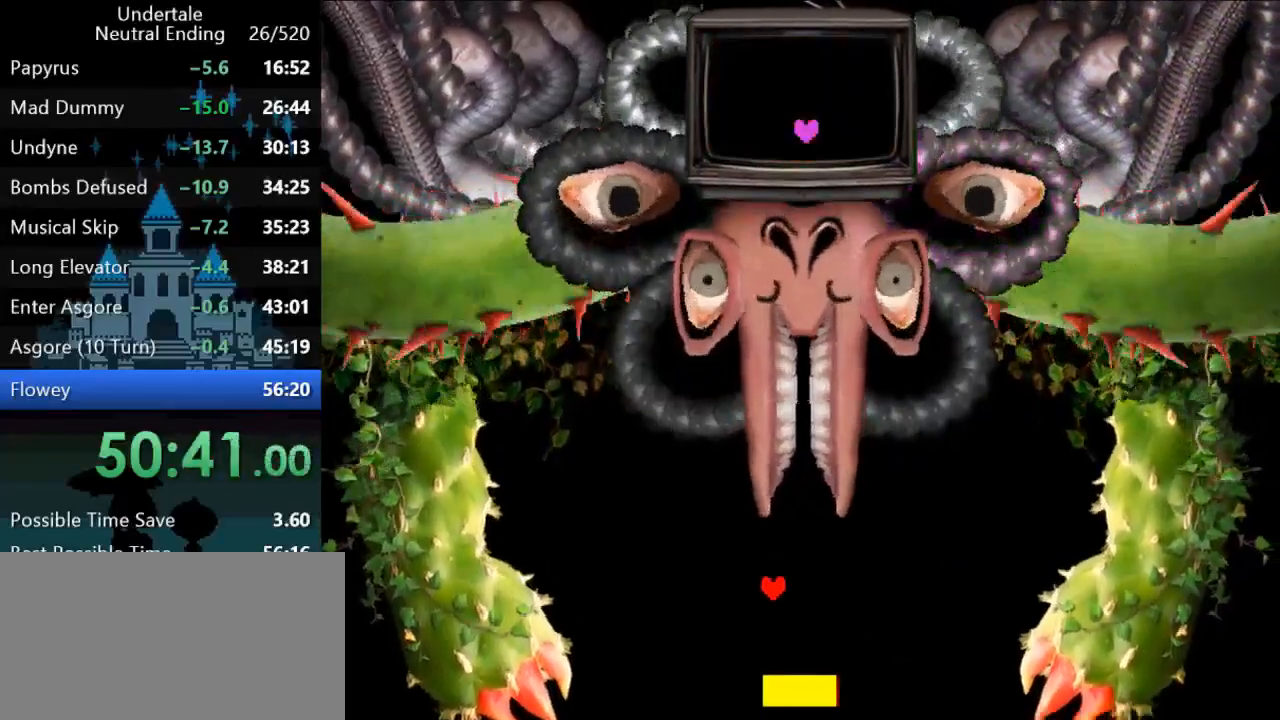
{"keys": [], "events": []}
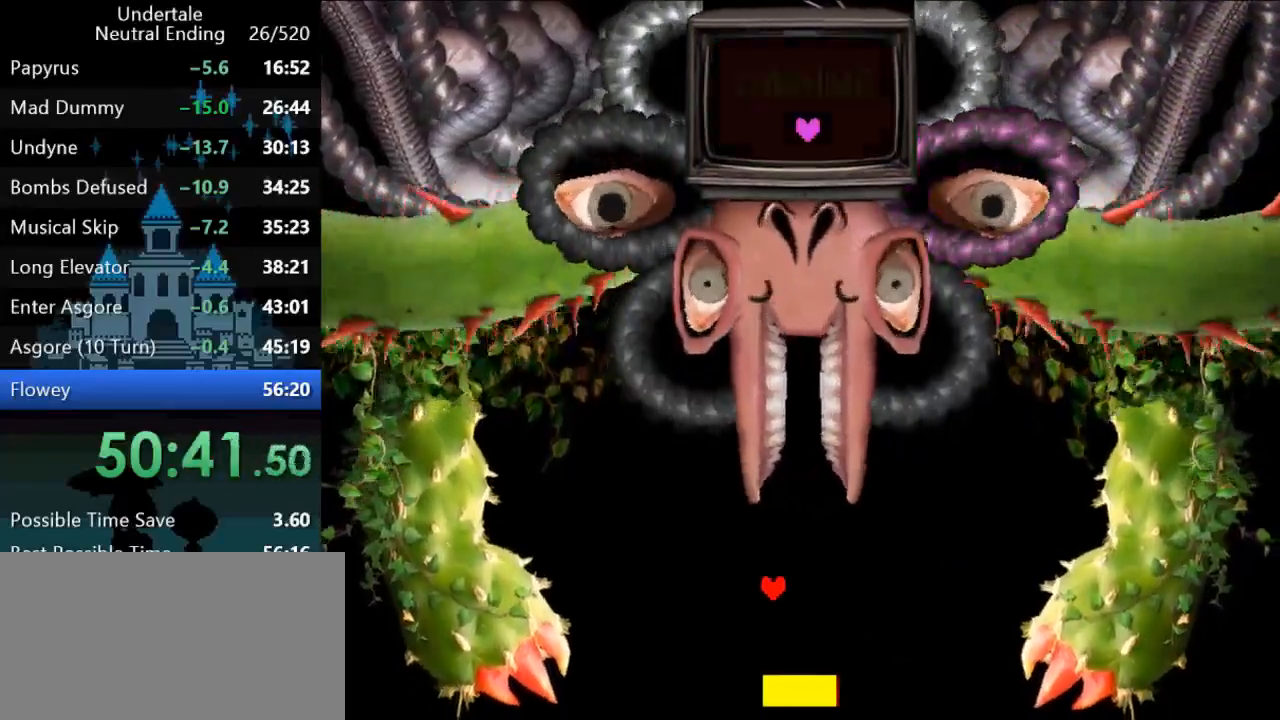
{"keys": [], "events": []}
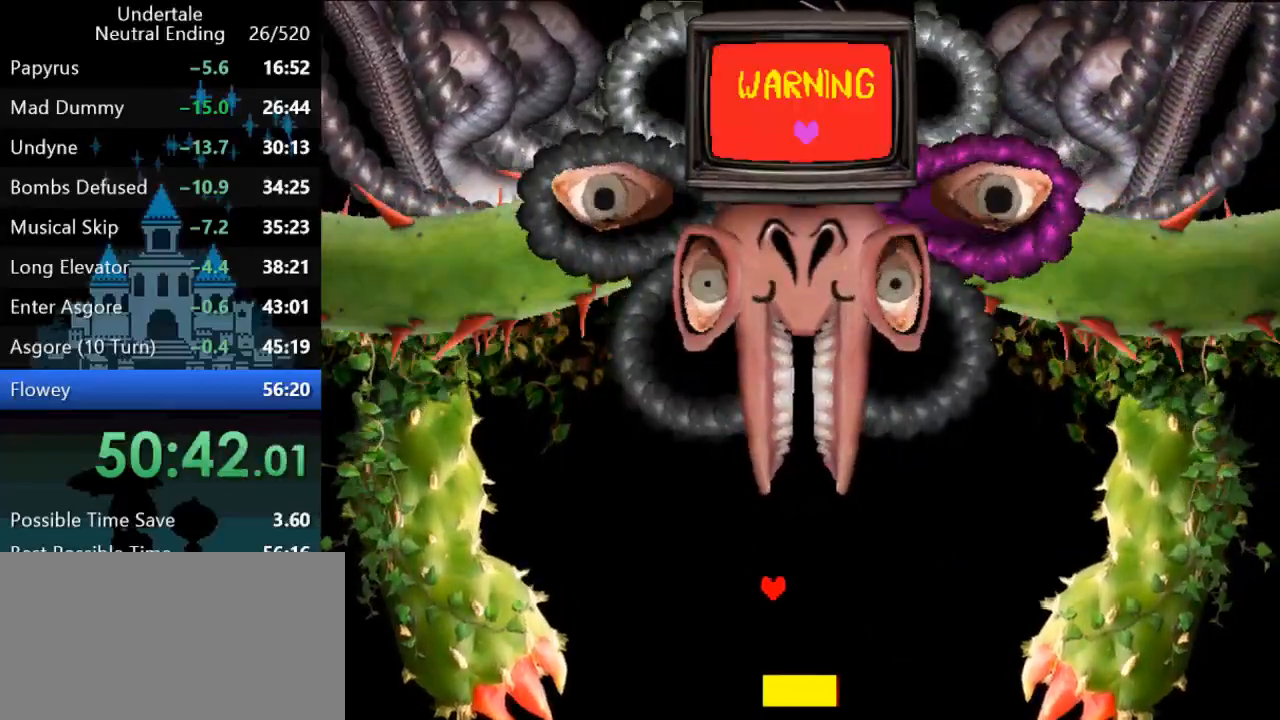
{"keys": [], "events": []}